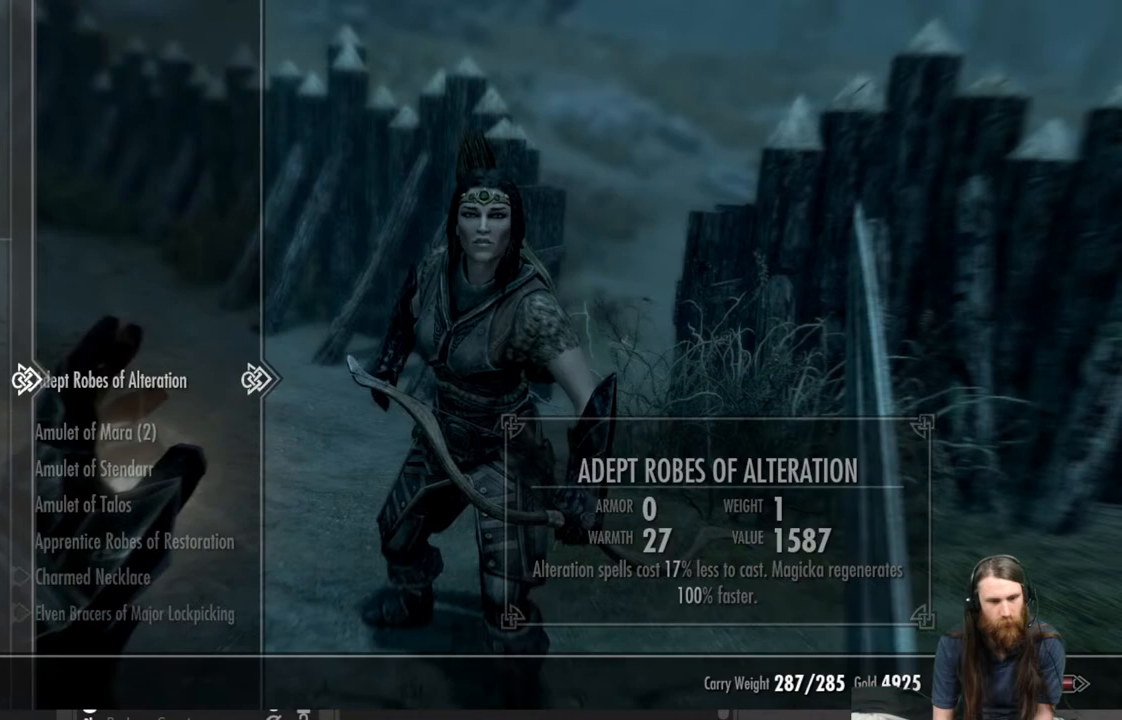
Gameplay with a controller (Xbox layout); each line is a JSON object with the inputs held at the frame after it. "events" lists button and stick changes between this image and that frame as [ms after this image, input, new state], when the widget could be followed in between.
{"buttons": [], "left_stick": "center", "right_stick": "center", "events": [[100, "DPAD_LEFT", "up"], [317, "DPAD_UP", "down"], [417, "DPAD_UP", "up"]]}
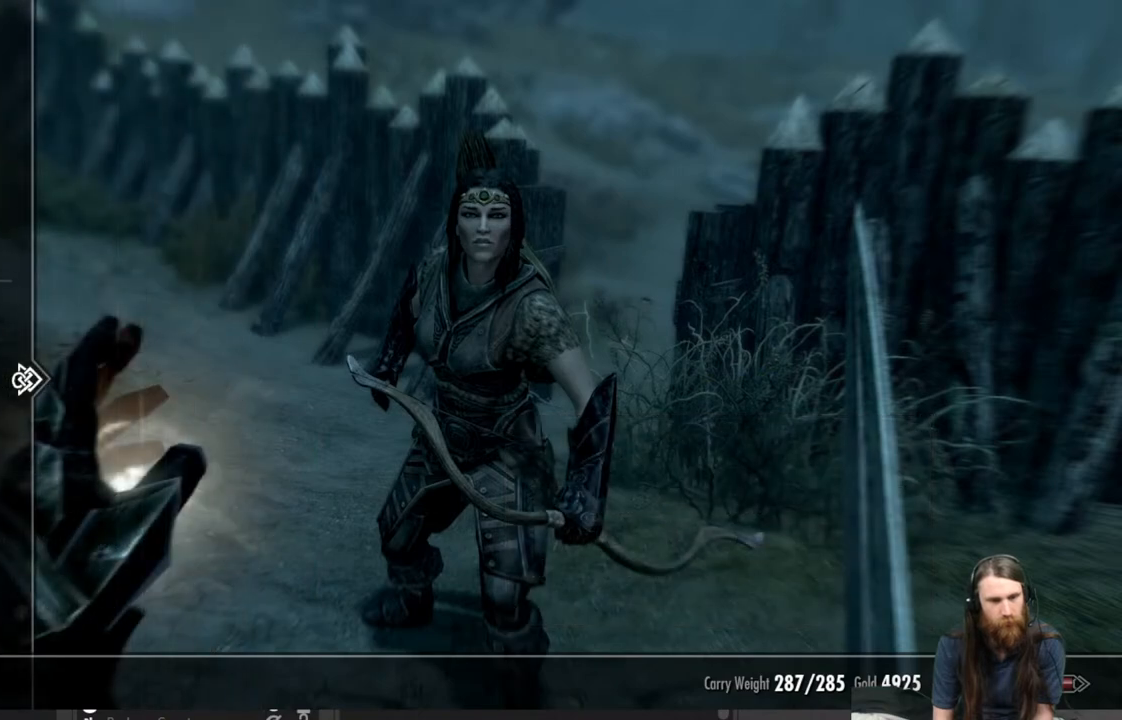
{"buttons": [], "left_stick": "center", "right_stick": "center", "events": [[83, "DPAD_RIGHT", "down"], [217, "DPAD_RIGHT", "up"]]}
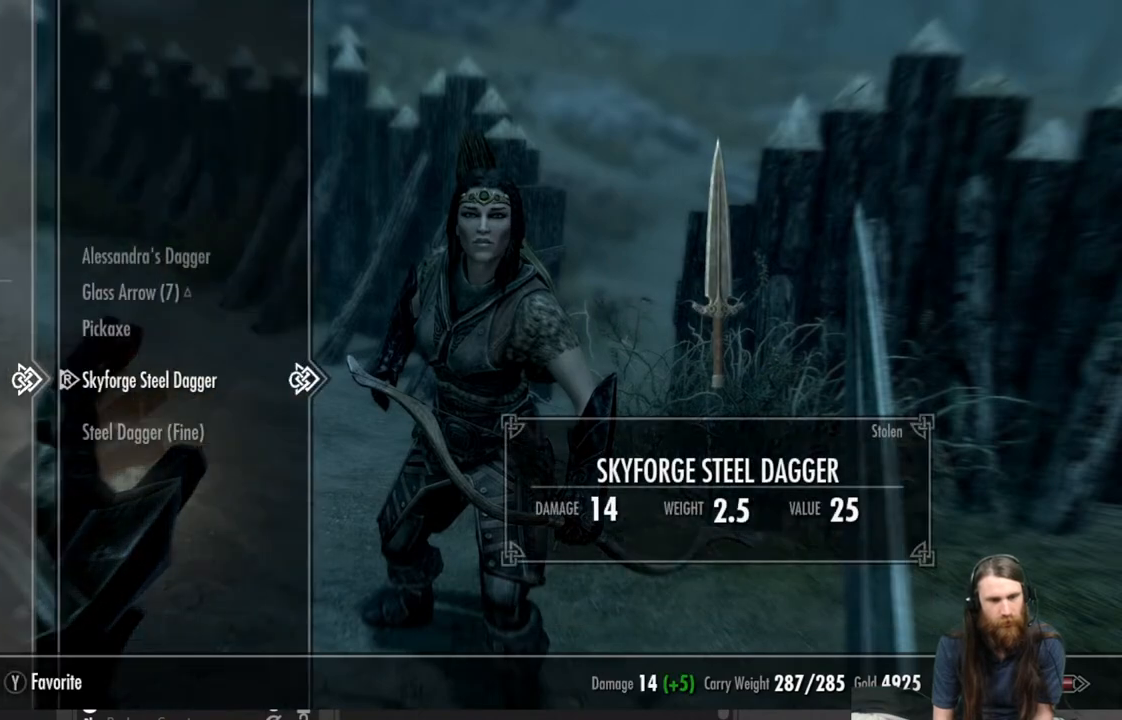
{"buttons": [], "left_stick": "center", "right_stick": "center", "events": []}
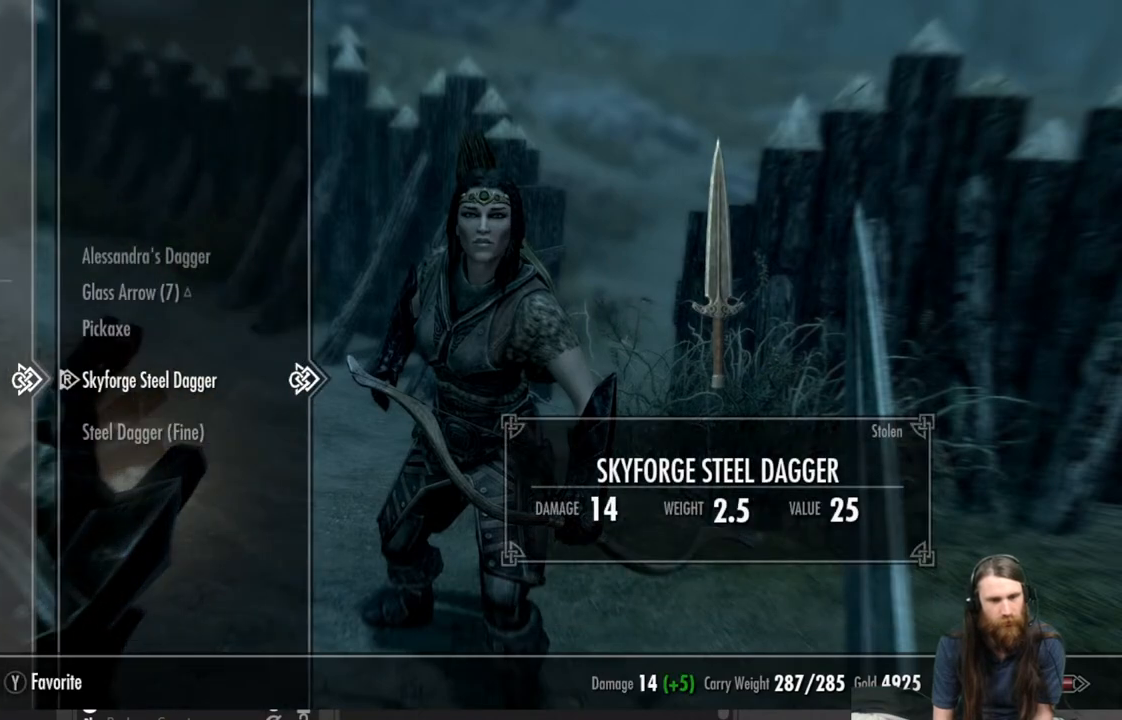
{"buttons": [], "left_stick": "center", "right_stick": "center", "events": []}
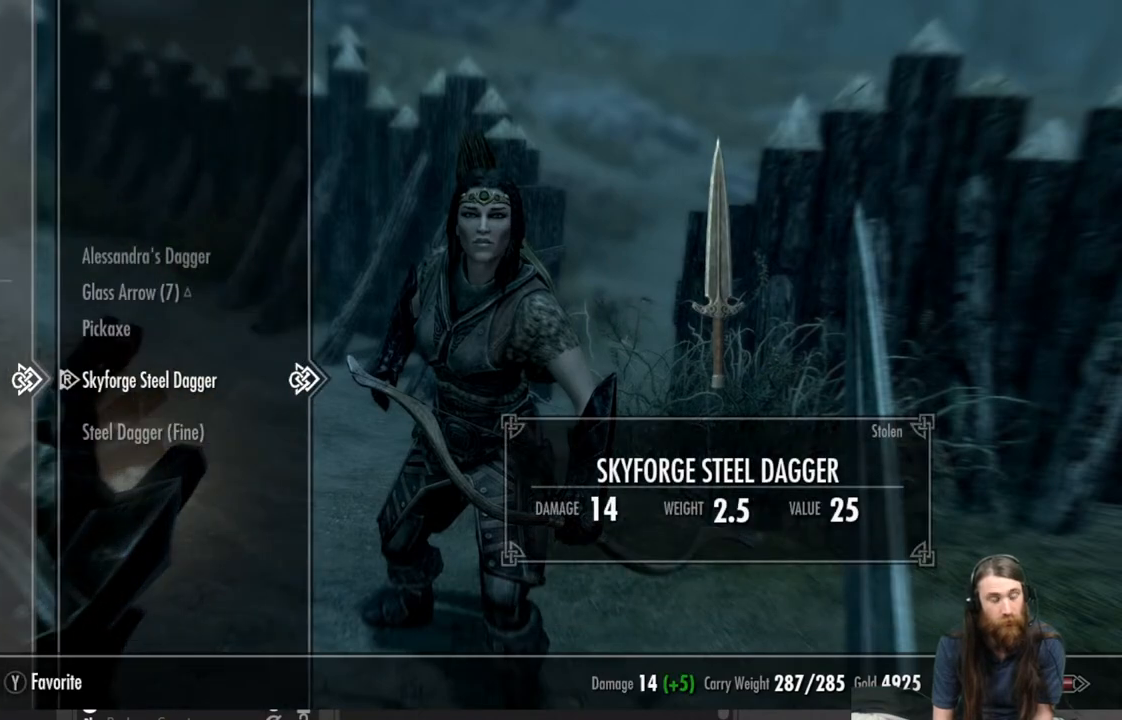
{"buttons": [], "left_stick": "center", "right_stick": "center", "events": [[350, "DPAD_LEFT", "down"], [483, "DPAD_LEFT", "up"]]}
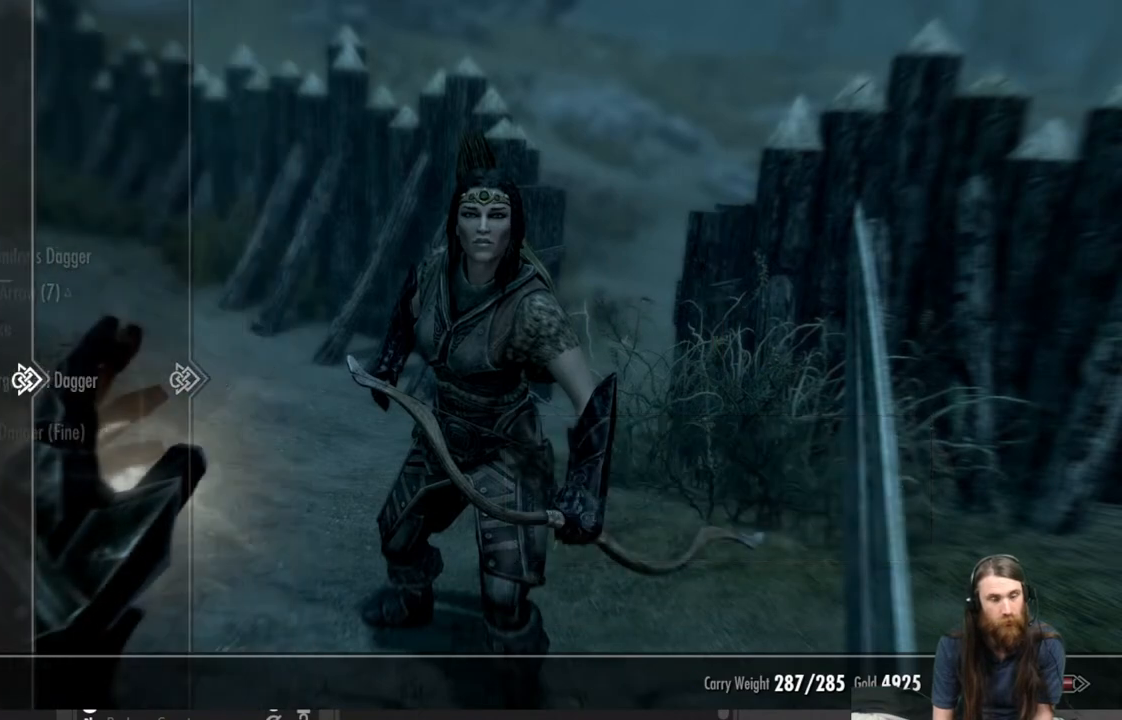
{"buttons": ["DPAD_DOWN"], "left_stick": "center", "right_stick": "center", "events": [[217, "DPAD_DOWN", "down"], [350, "DPAD_DOWN", "up"], [450, "DPAD_DOWN", "down"]]}
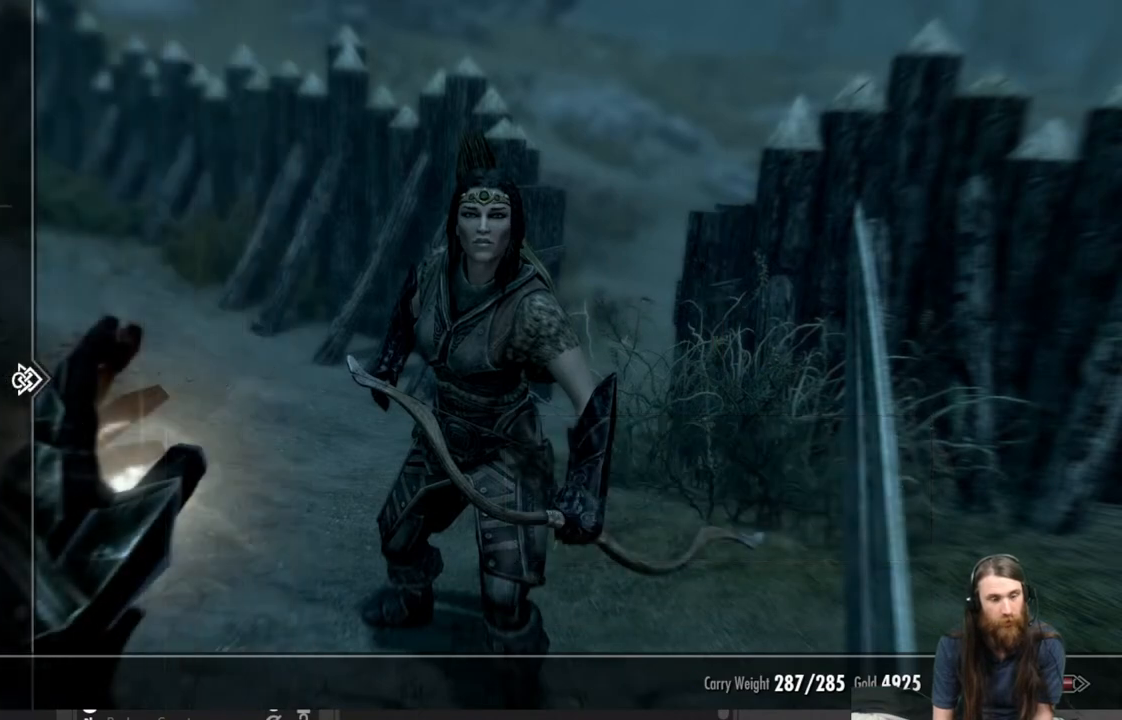
{"buttons": [], "left_stick": "center", "right_stick": "center", "events": [[17, "DPAD_DOWN", "up"], [133, "DPAD_DOWN", "down"], [217, "DPAD_DOWN", "up"], [333, "DPAD_DOWN", "down"], [467, "DPAD_DOWN", "up"]]}
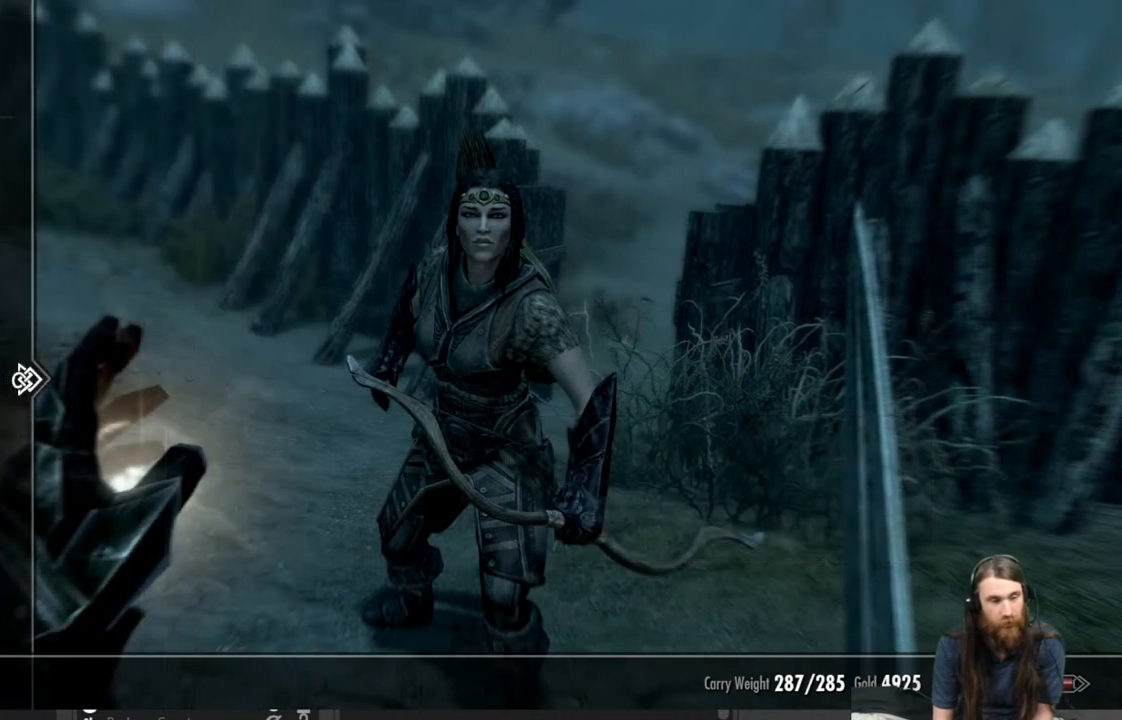
{"buttons": [], "left_stick": "center", "right_stick": "center", "events": []}
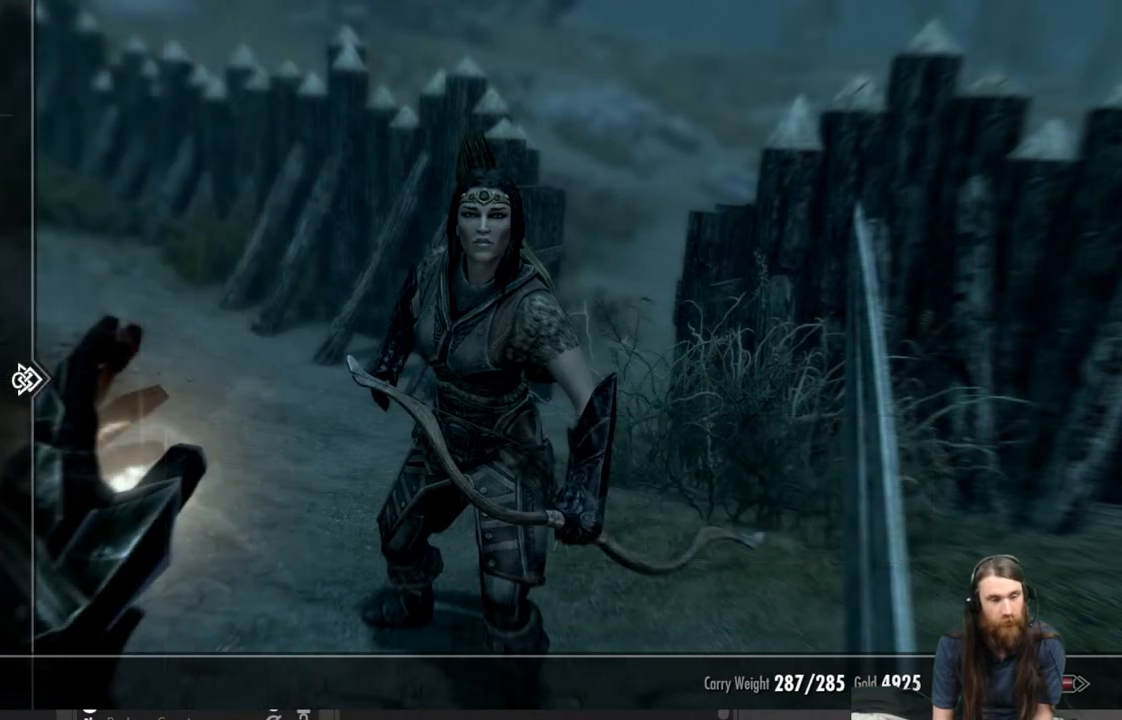
{"buttons": [], "left_stick": "center", "right_stick": "center", "events": []}
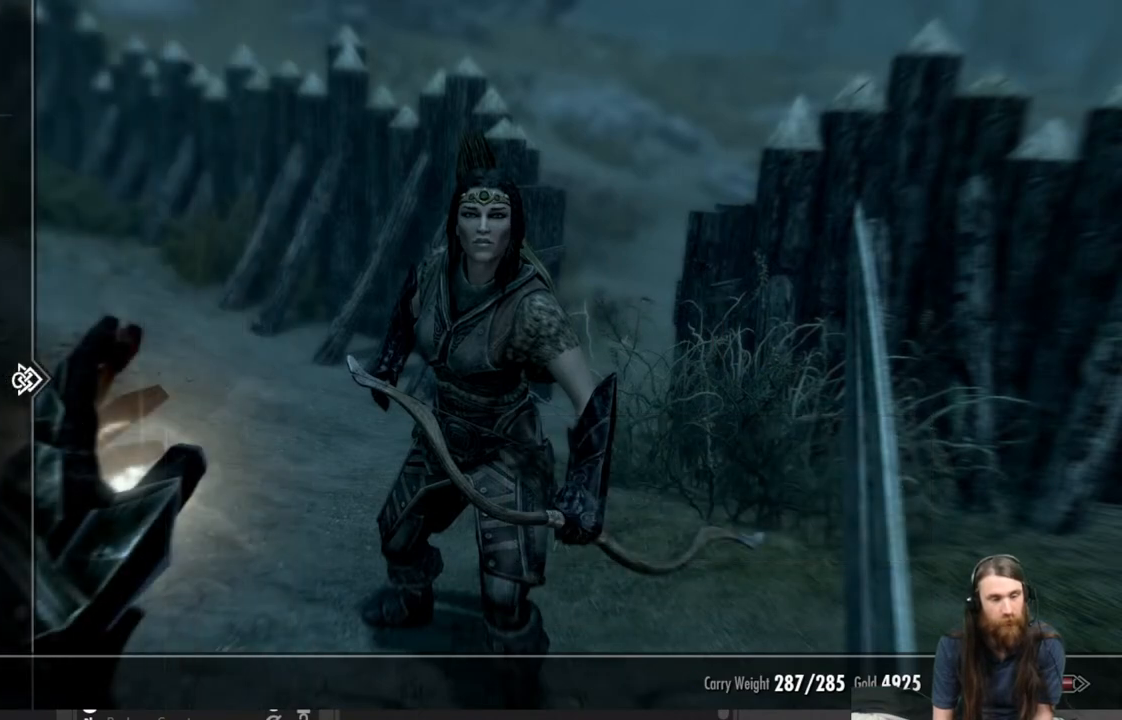
{"buttons": [], "left_stick": "center", "right_stick": "center", "events": []}
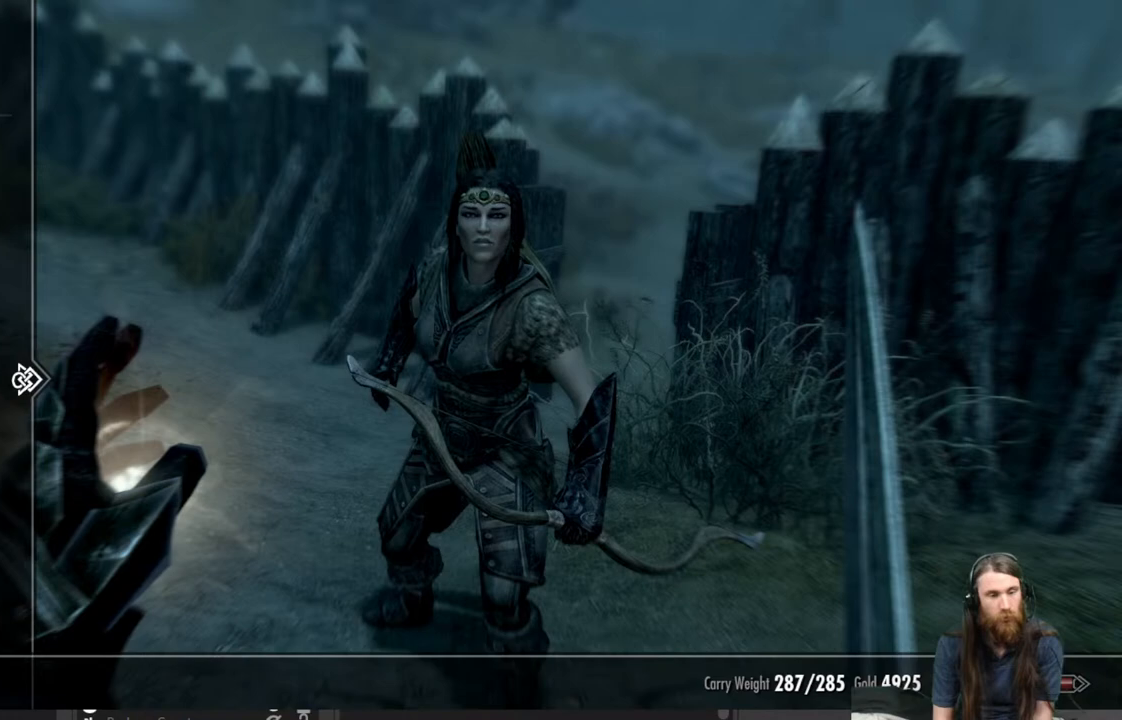
{"buttons": ["DPAD_DOWN"], "left_stick": "center", "right_stick": "center", "events": [[33, "DPAD_DOWN", "down"], [133, "DPAD_DOWN", "up"], [217, "DPAD_DOWN", "down"], [333, "DPAD_DOWN", "up"], [433, "DPAD_DOWN", "down"]]}
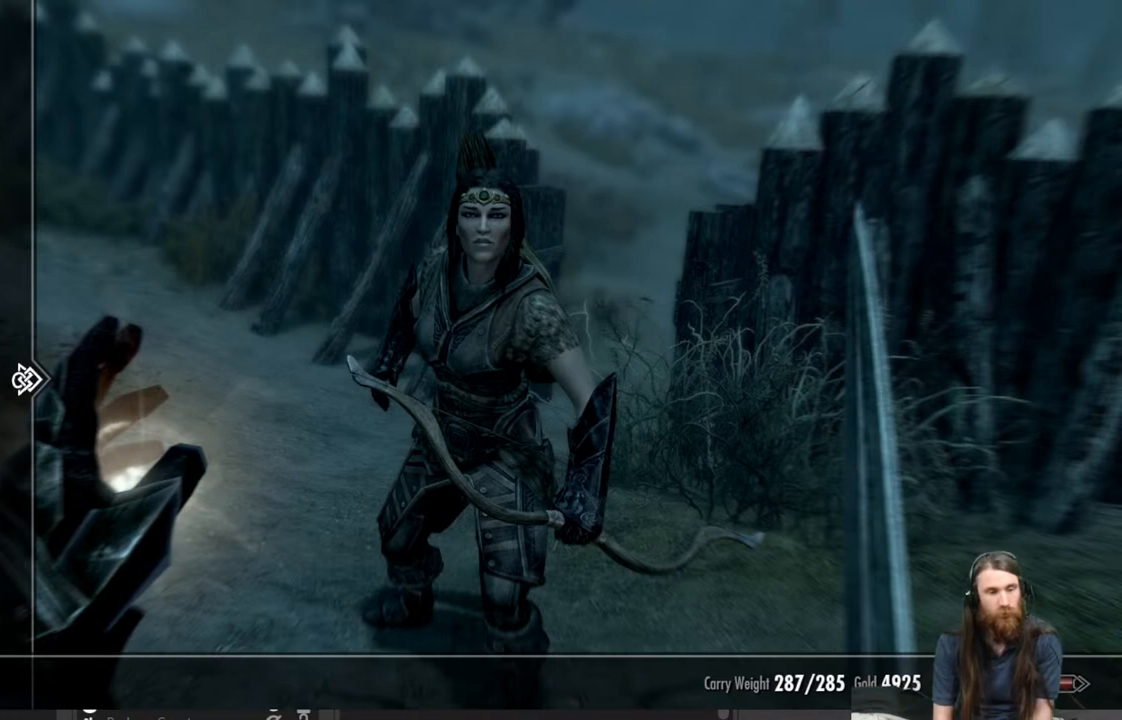
{"buttons": [], "left_stick": "center", "right_stick": "center", "events": [[17, "DPAD_DOWN", "up"], [83, "DPAD_DOWN", "down"], [200, "DPAD_DOWN", "up"], [350, "DPAD_RIGHT", "down"], [467, "DPAD_RIGHT", "up"]]}
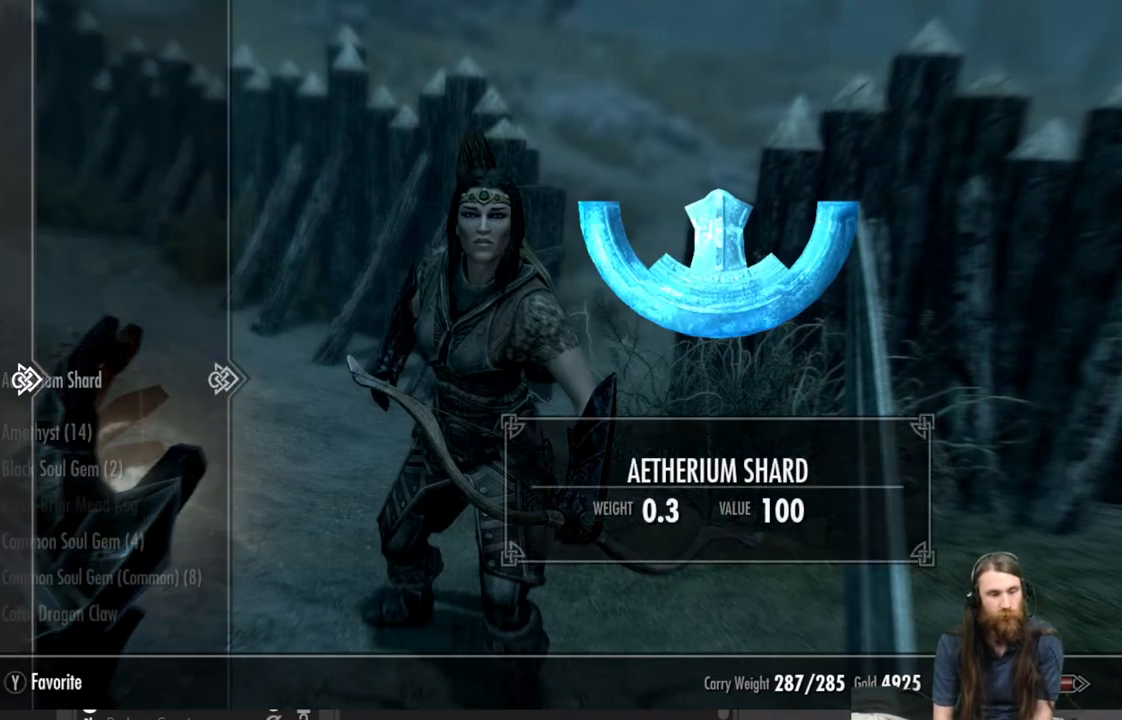
{"buttons": [], "left_stick": "center", "right_stick": "center", "events": []}
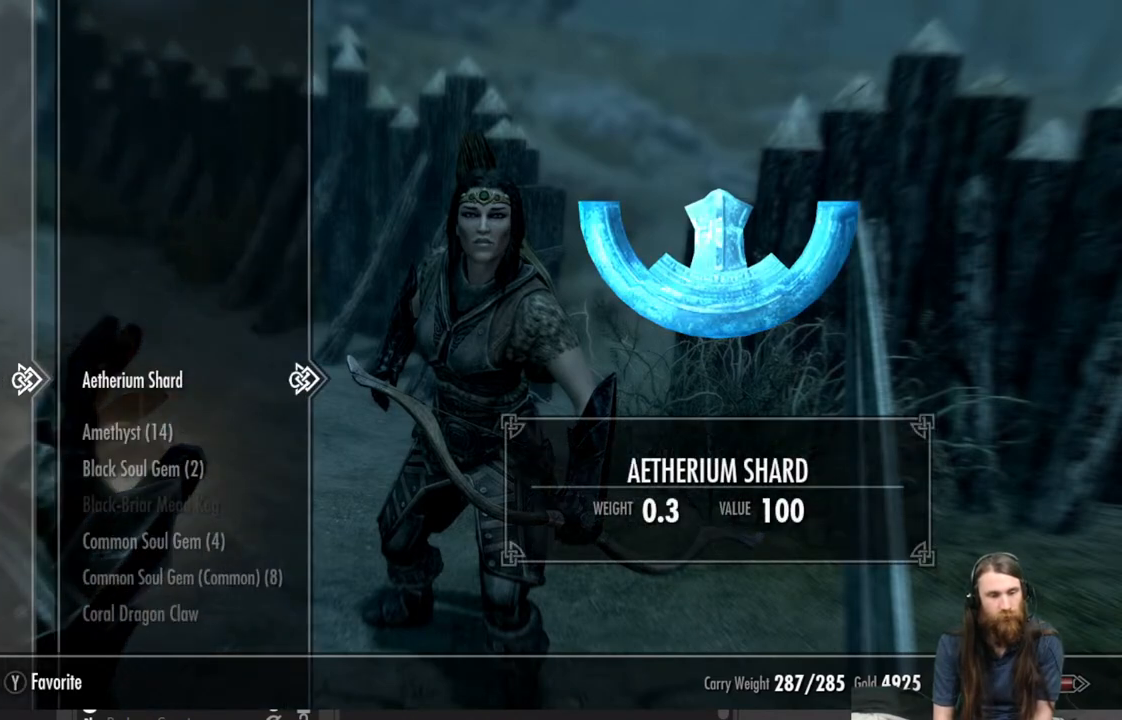
{"buttons": [], "left_stick": "center", "right_stick": "center", "events": []}
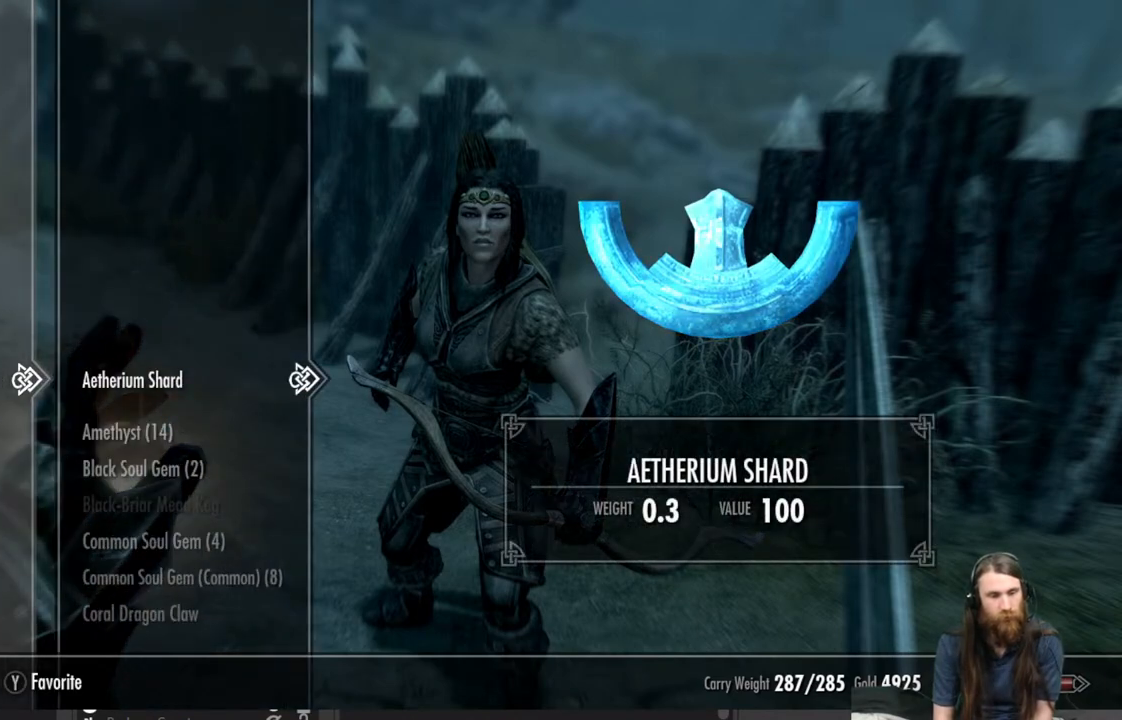
{"buttons": ["DPAD_LEFT"], "left_stick": "center", "right_stick": "center", "events": [[500, "DPAD_LEFT", "down"]]}
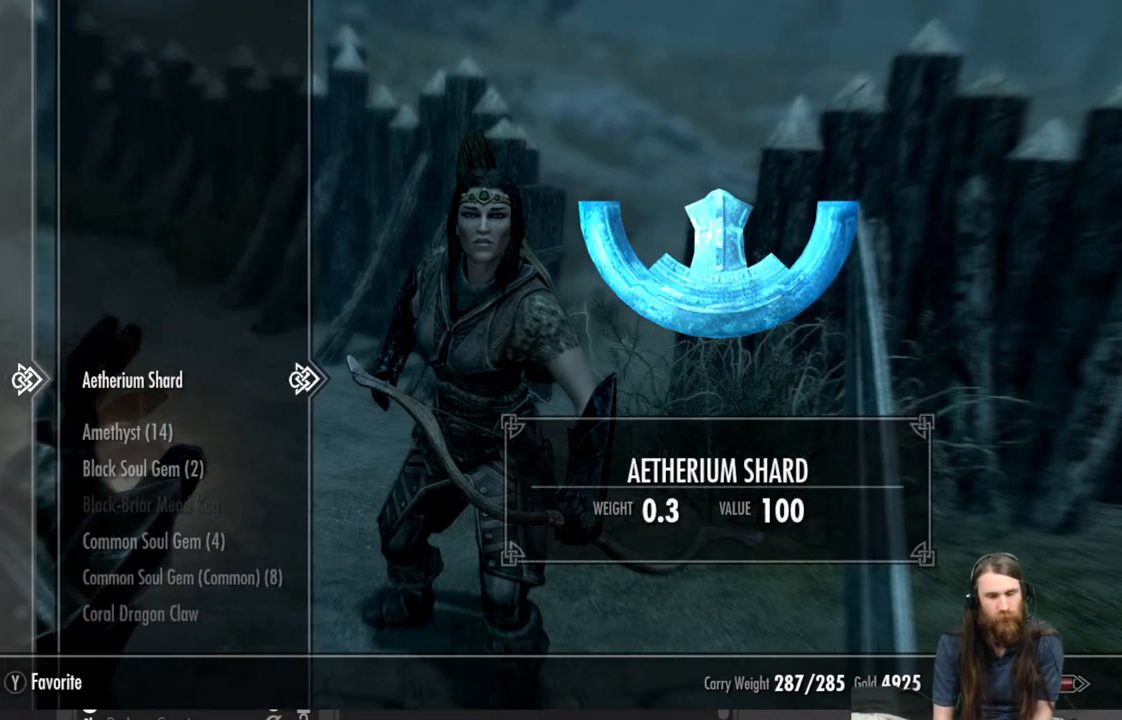
{"buttons": [], "left_stick": "center", "right_stick": "center", "events": [[167, "DPAD_LEFT", "up"]]}
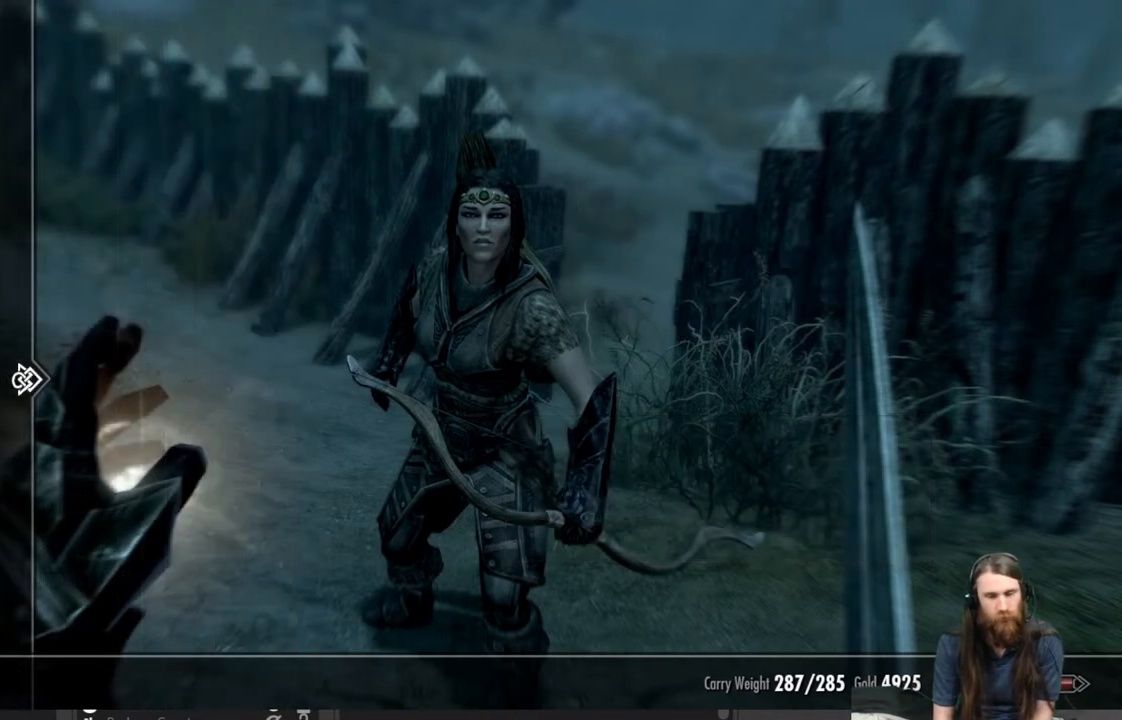
{"buttons": [], "left_stick": "center", "right_stick": "center", "events": []}
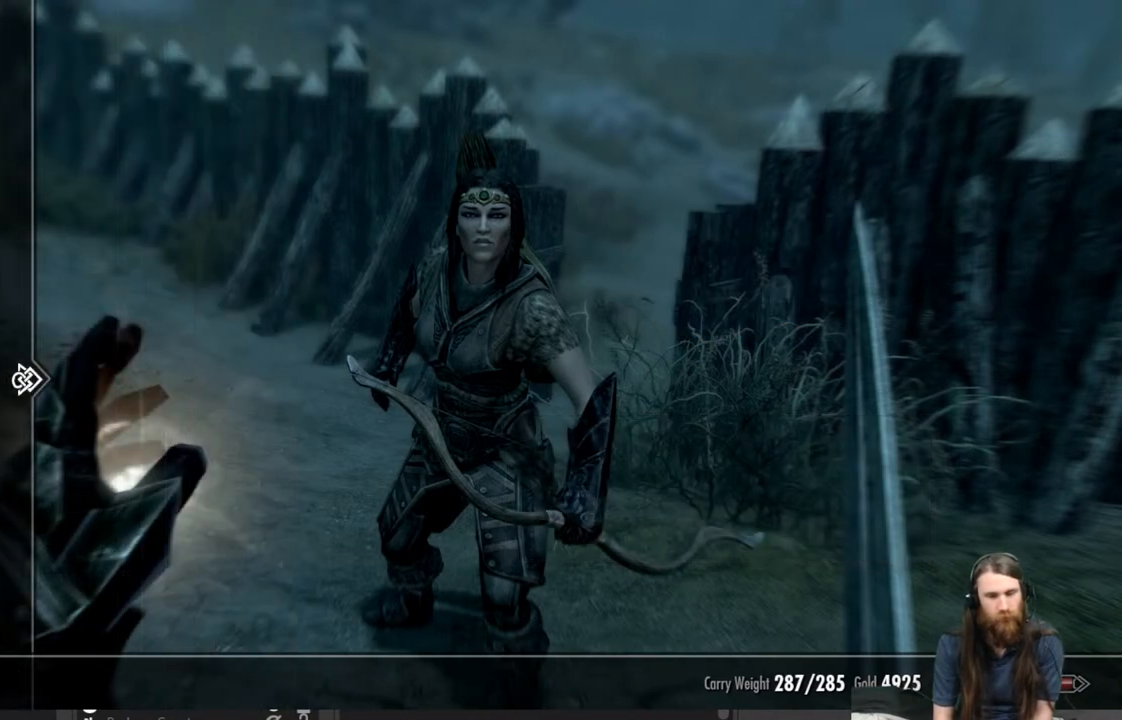
{"buttons": [], "left_stick": "center", "right_stick": "center", "events": [[350, "DPAD_UP", "down"], [433, "DPAD_UP", "up"]]}
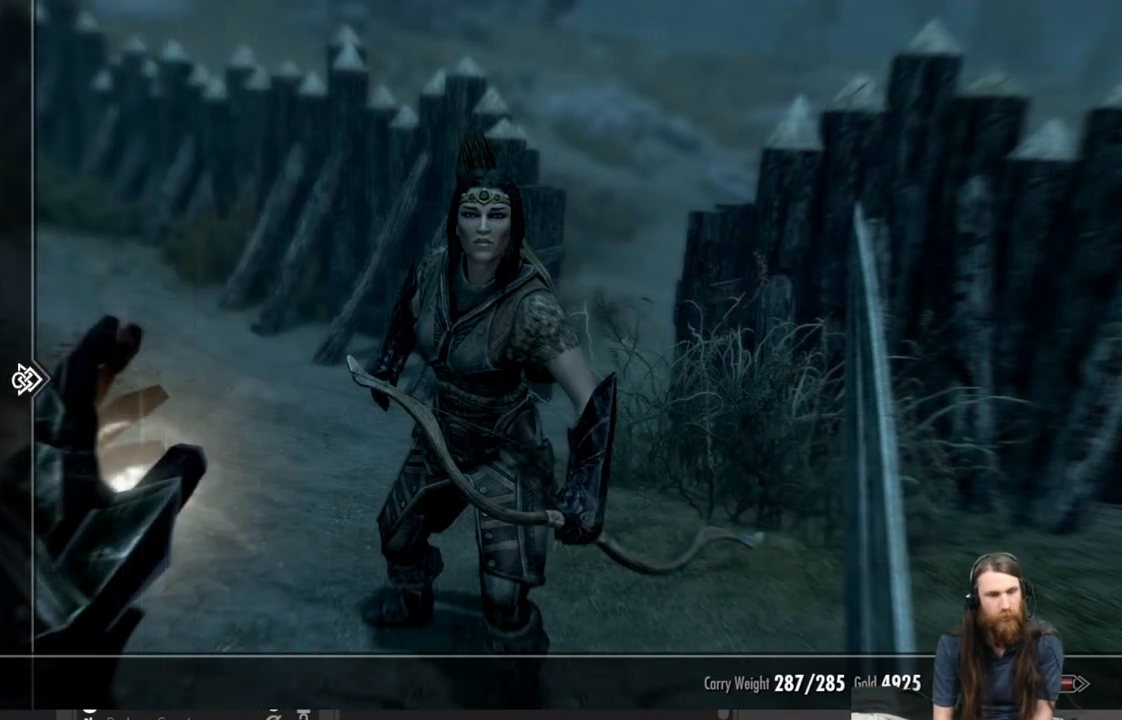
{"buttons": [], "left_stick": "center", "right_stick": "center", "events": []}
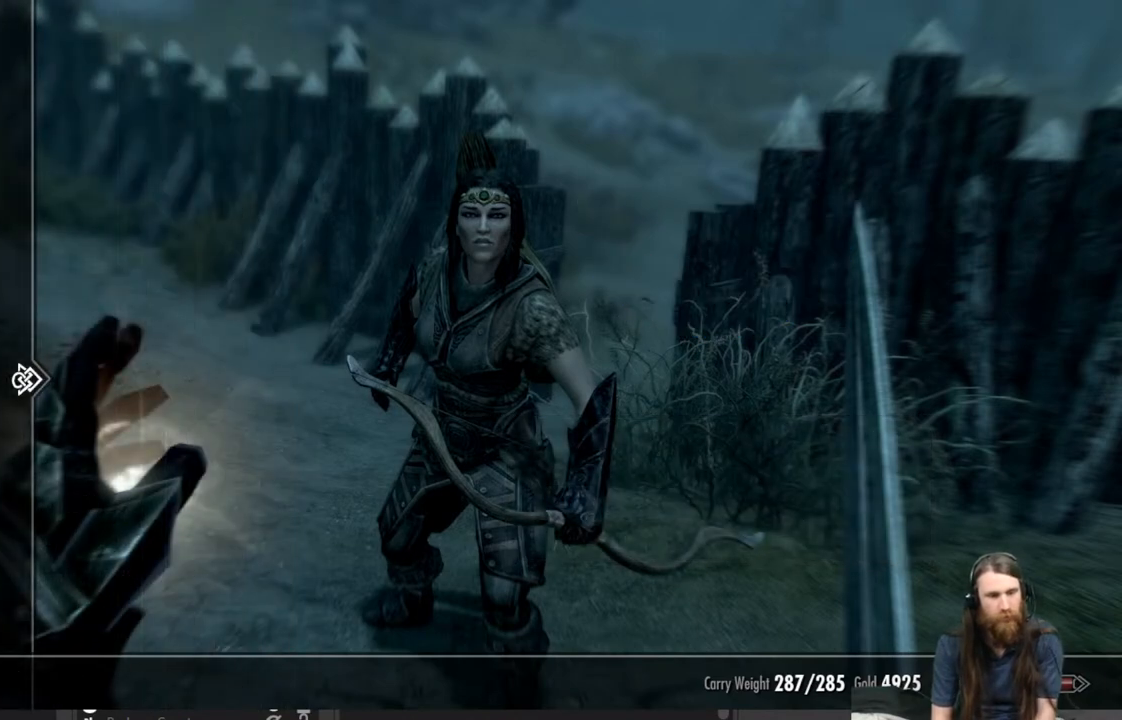
{"buttons": ["DPAD_RIGHT"], "left_stick": "center", "right_stick": "center", "events": [[17, "DPAD_UP", "down"], [150, "DPAD_UP", "up"], [483, "DPAD_RIGHT", "down"]]}
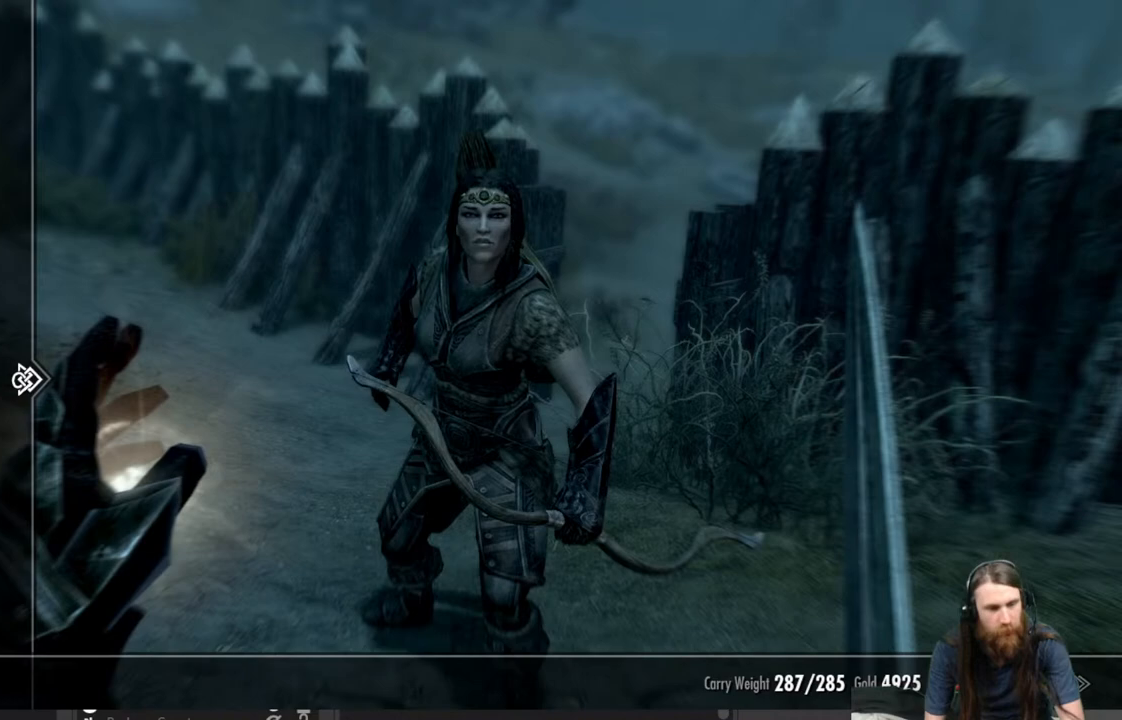
{"buttons": [], "left_stick": "center", "right_stick": "center", "events": [[150, "DPAD_RIGHT", "up"]]}
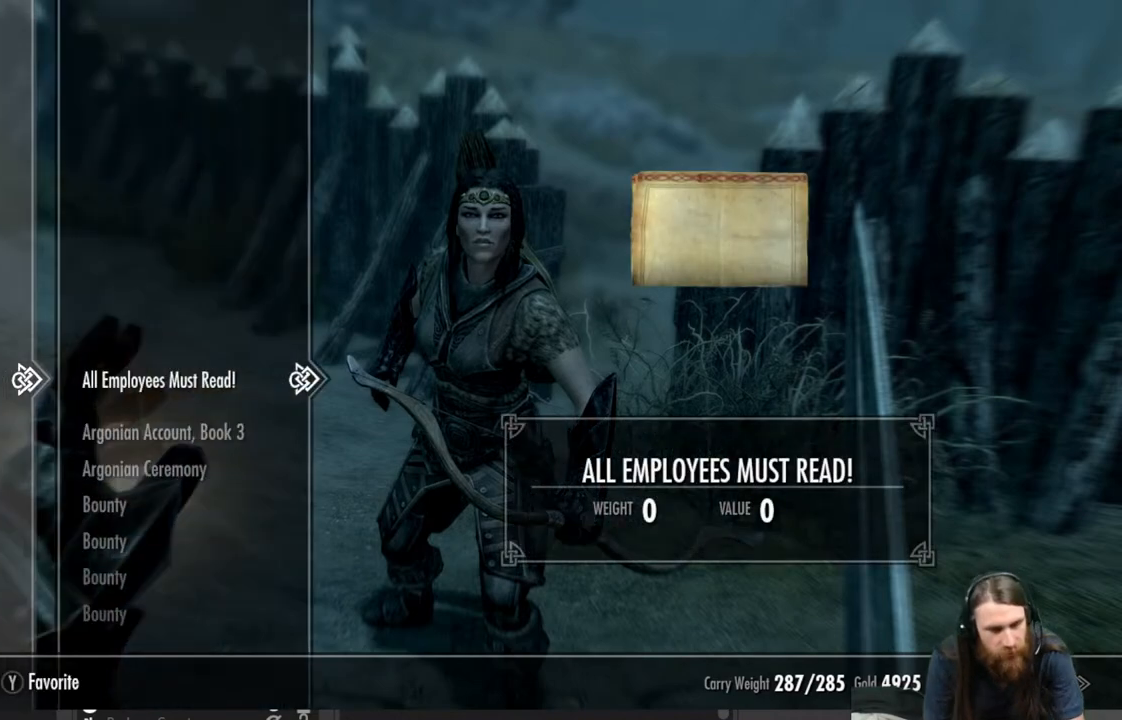
{"buttons": [], "left_stick": "center", "right_stick": "center", "events": []}
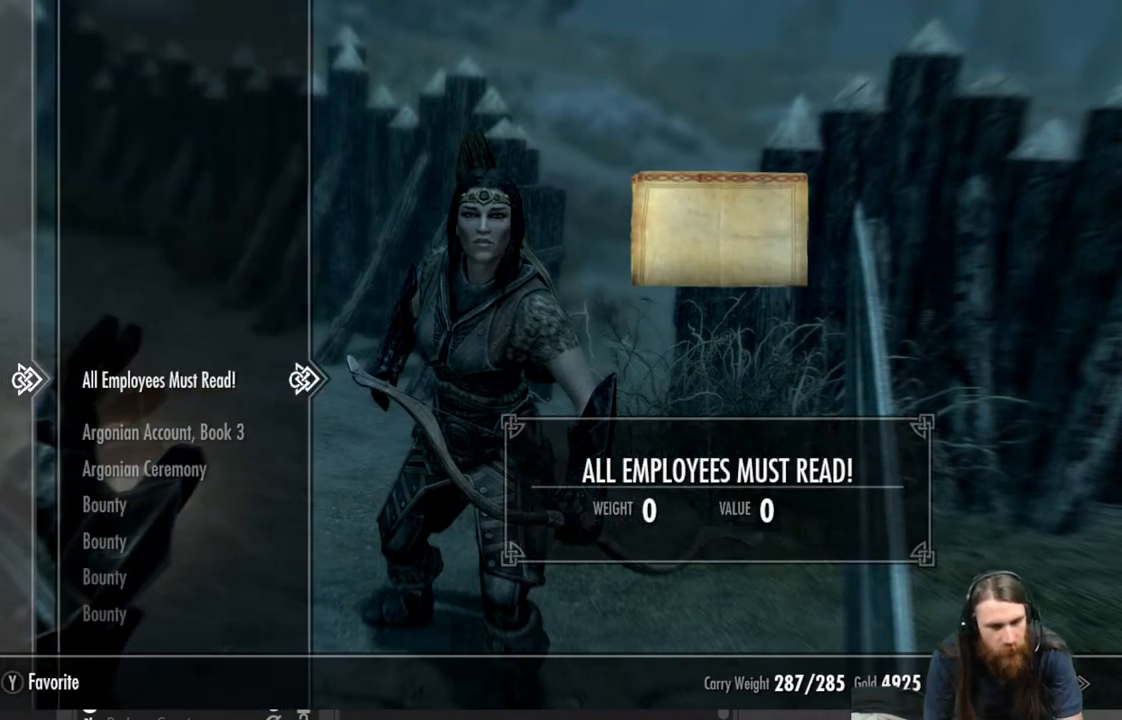
{"buttons": ["DPAD_DOWN"], "left_stick": "center", "right_stick": "center", "events": [[67, "DPAD_DOWN", "down"]]}
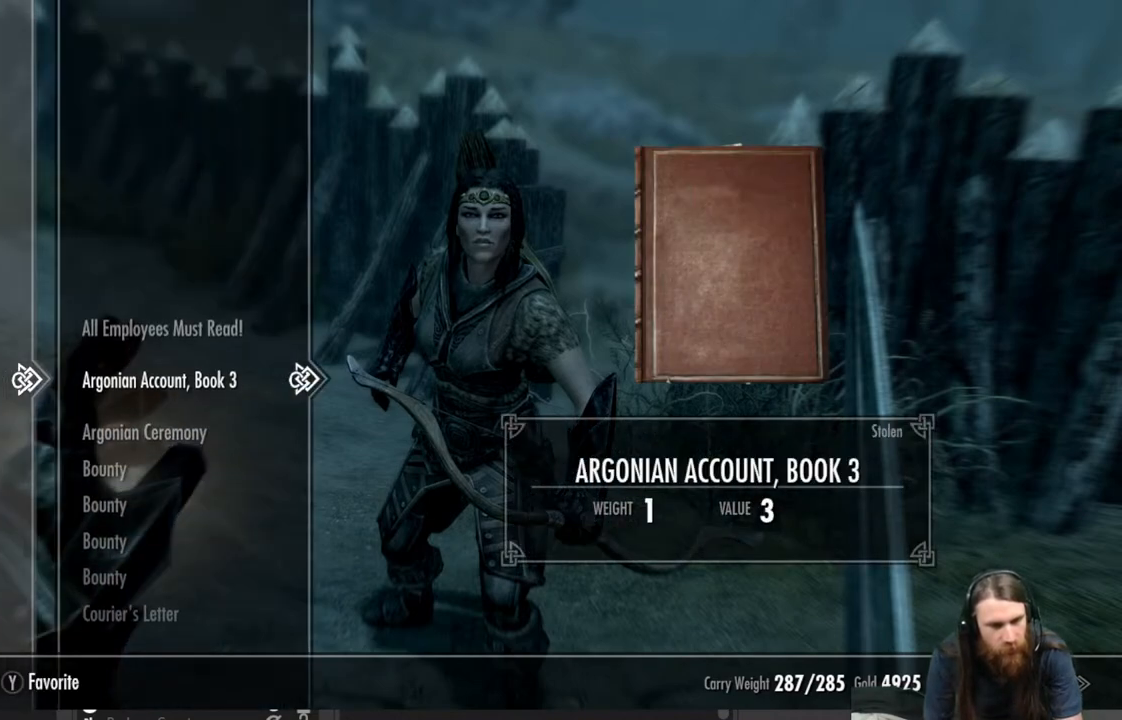
{"buttons": ["DPAD_DOWN"], "left_stick": "center", "right_stick": "center", "events": []}
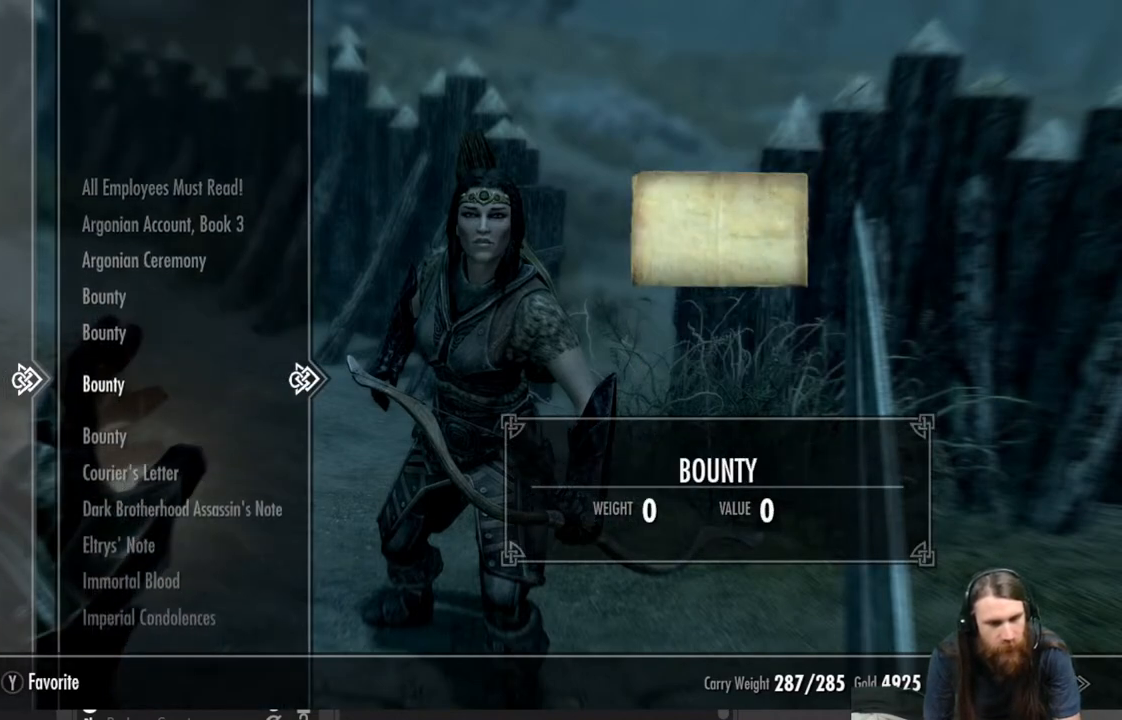
{"buttons": ["DPAD_DOWN"], "left_stick": "center", "right_stick": "center", "events": []}
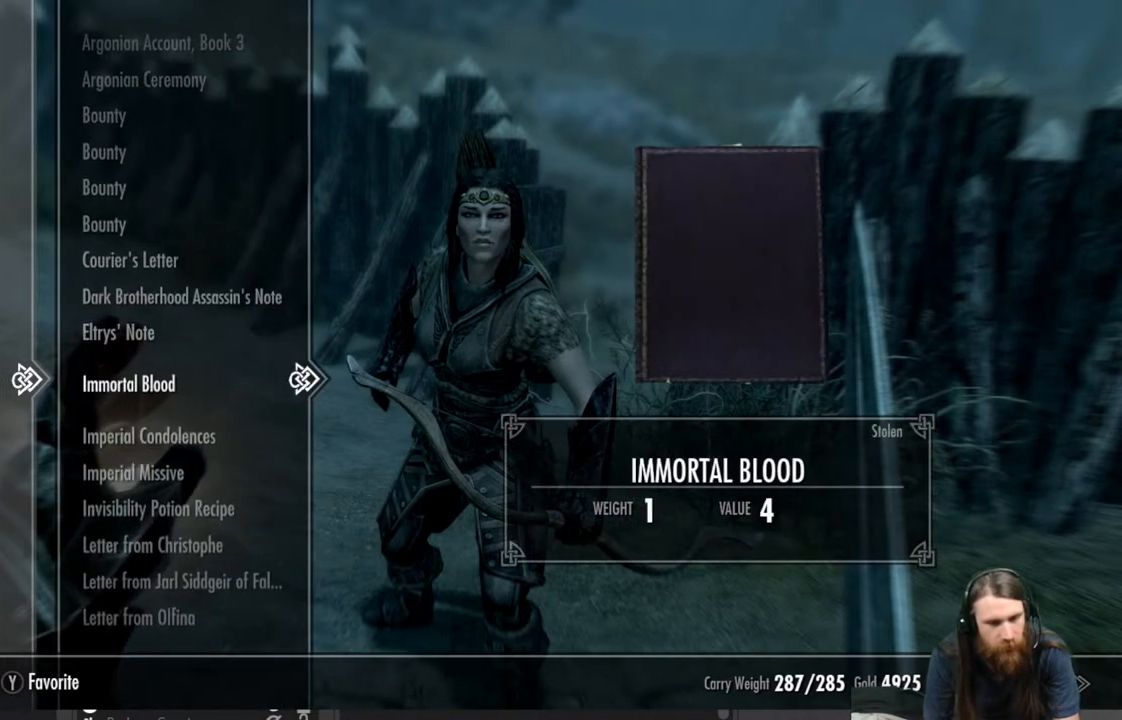
{"buttons": ["DPAD_DOWN"], "left_stick": "center", "right_stick": "center", "events": []}
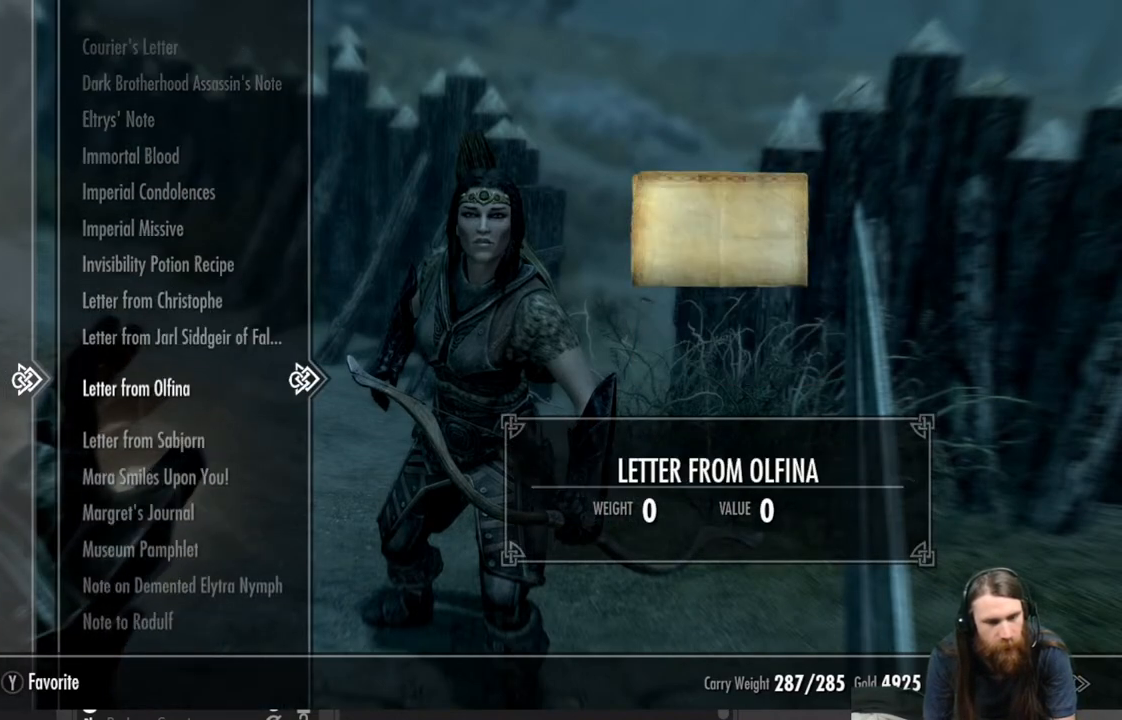
{"buttons": ["DPAD_DOWN"], "left_stick": "center", "right_stick": "center", "events": []}
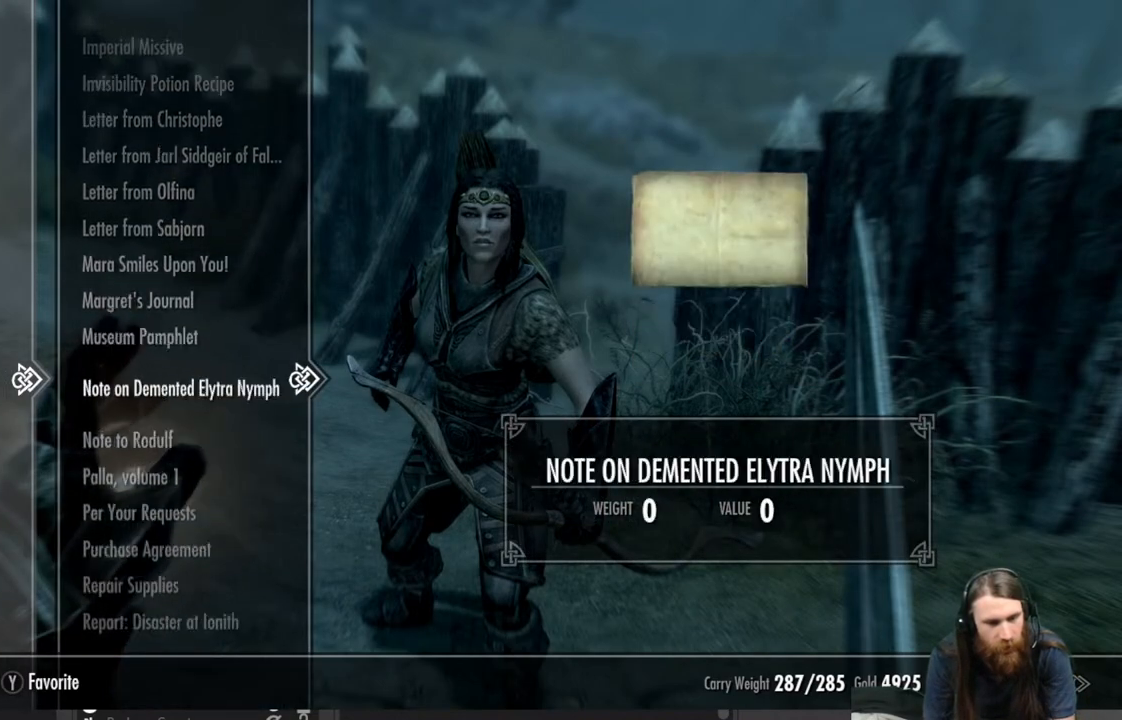
{"buttons": [], "left_stick": "center", "right_stick": "center", "events": [[317, "DPAD_DOWN", "up"]]}
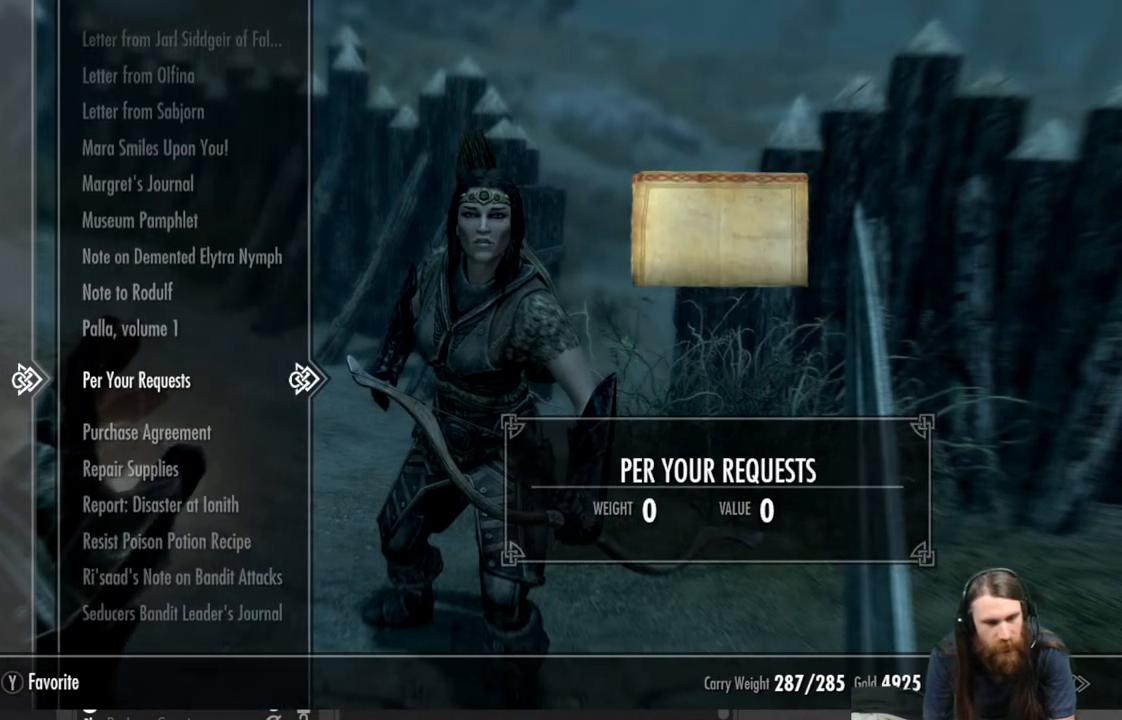
{"buttons": [], "left_stick": "center", "right_stick": "center", "events": []}